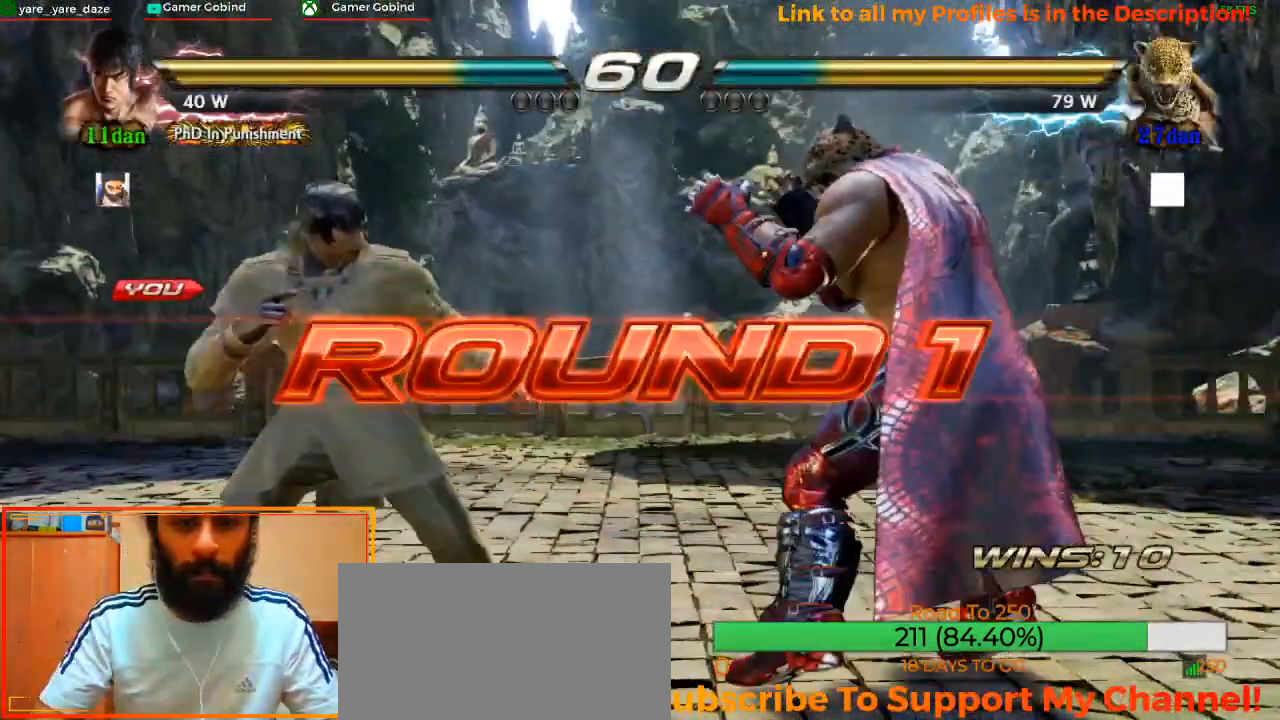
Gameplay with a controller (arcade stick); each line is a JSON object with the inputs held at the frame after it. "events" lists button and stick changes between this image and that frame as [ms after this image, input, new state], when the widget could be followed in between. Not read: L3 R3.
{"buttons": [], "left_stick": "center", "events": [[300, "left_stick", "left"], [467, "left_stick", "center"]]}
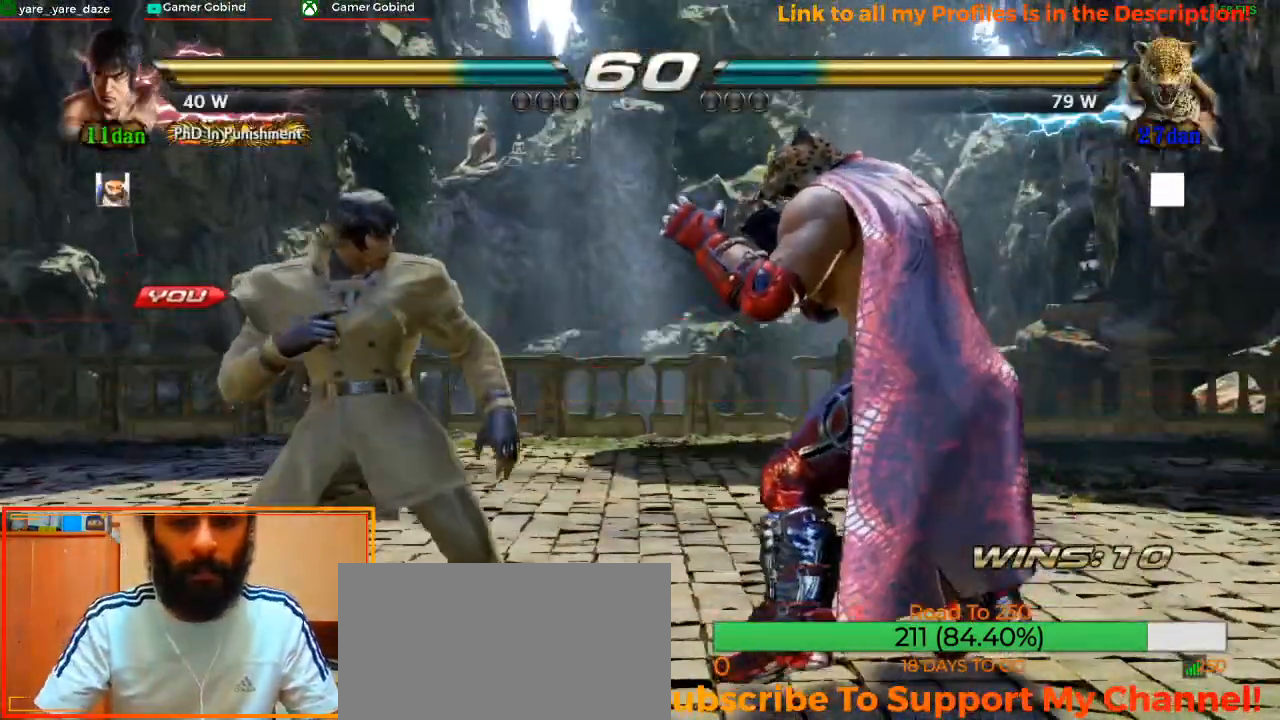
{"buttons": [], "left_stick": "center", "events": []}
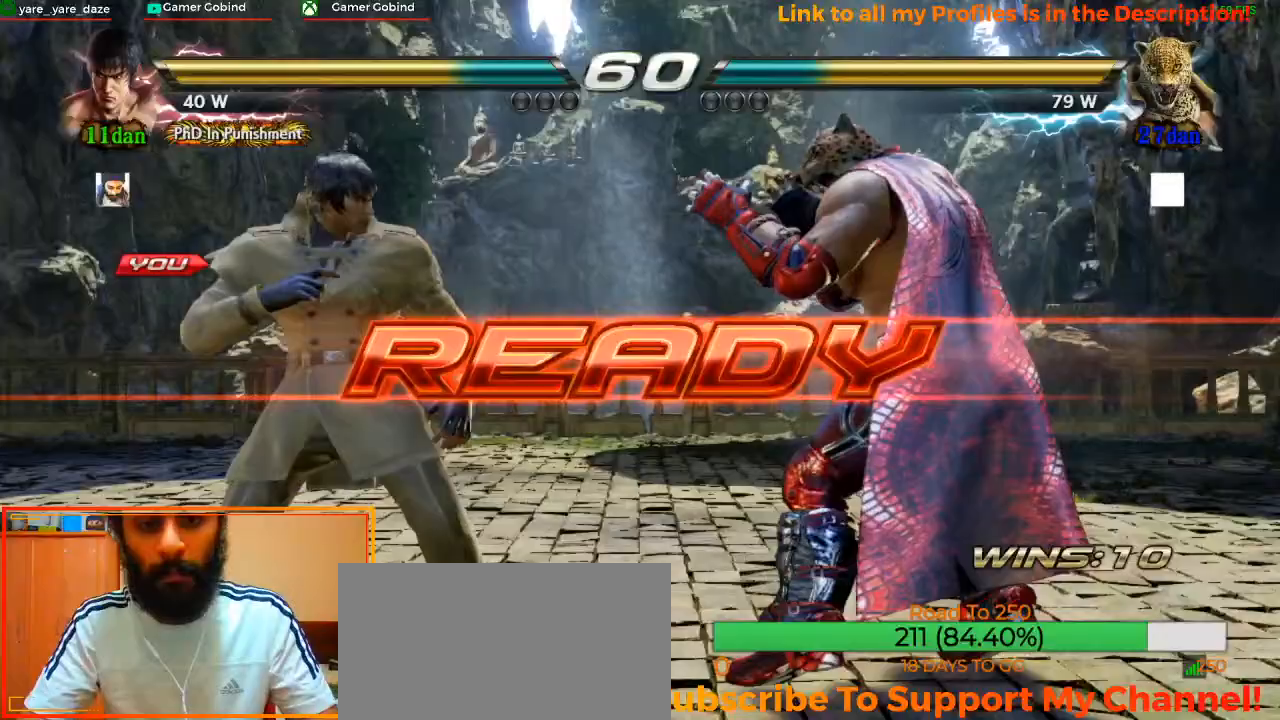
{"buttons": [], "left_stick": "center", "events": []}
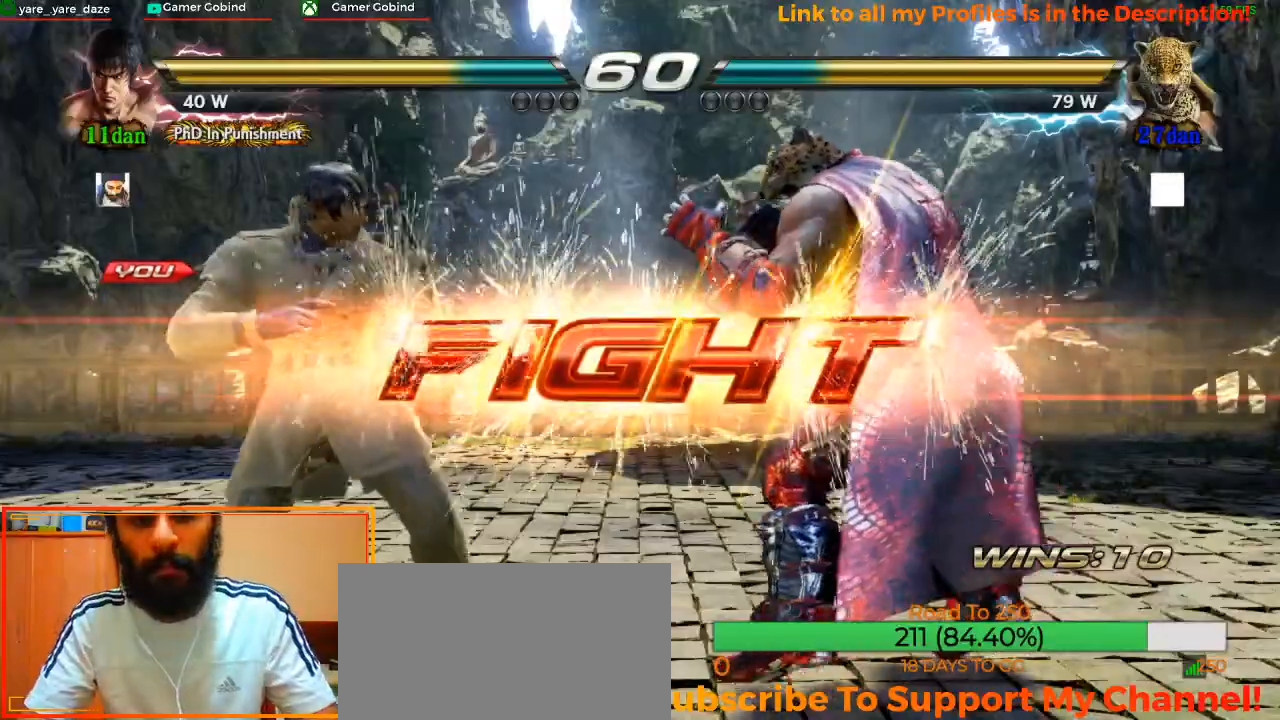
{"buttons": ["CROSS"], "left_stick": "left", "events": [[133, "left_stick", "left"], [233, "CIRCLE", "down"], [400, "CROSS", "down"], [433, "CIRCLE", "up"]]}
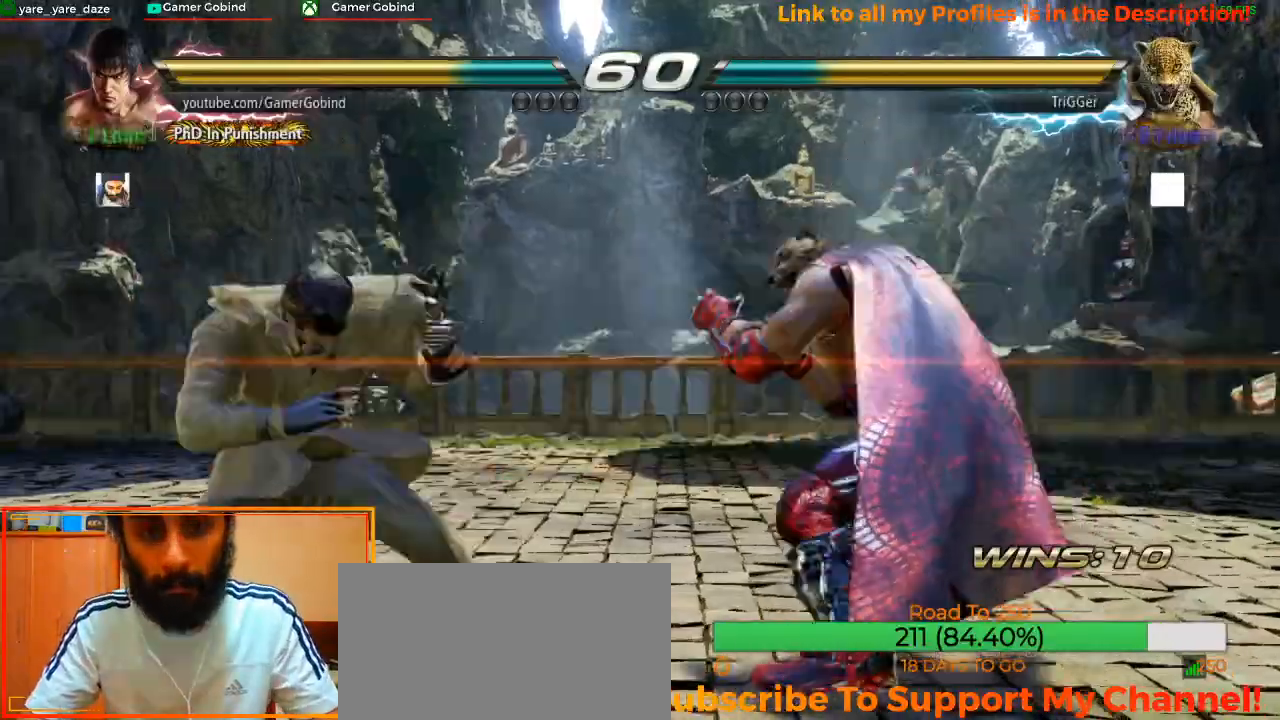
{"buttons": [], "left_stick": "center", "events": [[167, "CROSS", "up"], [467, "left_stick", "center"]]}
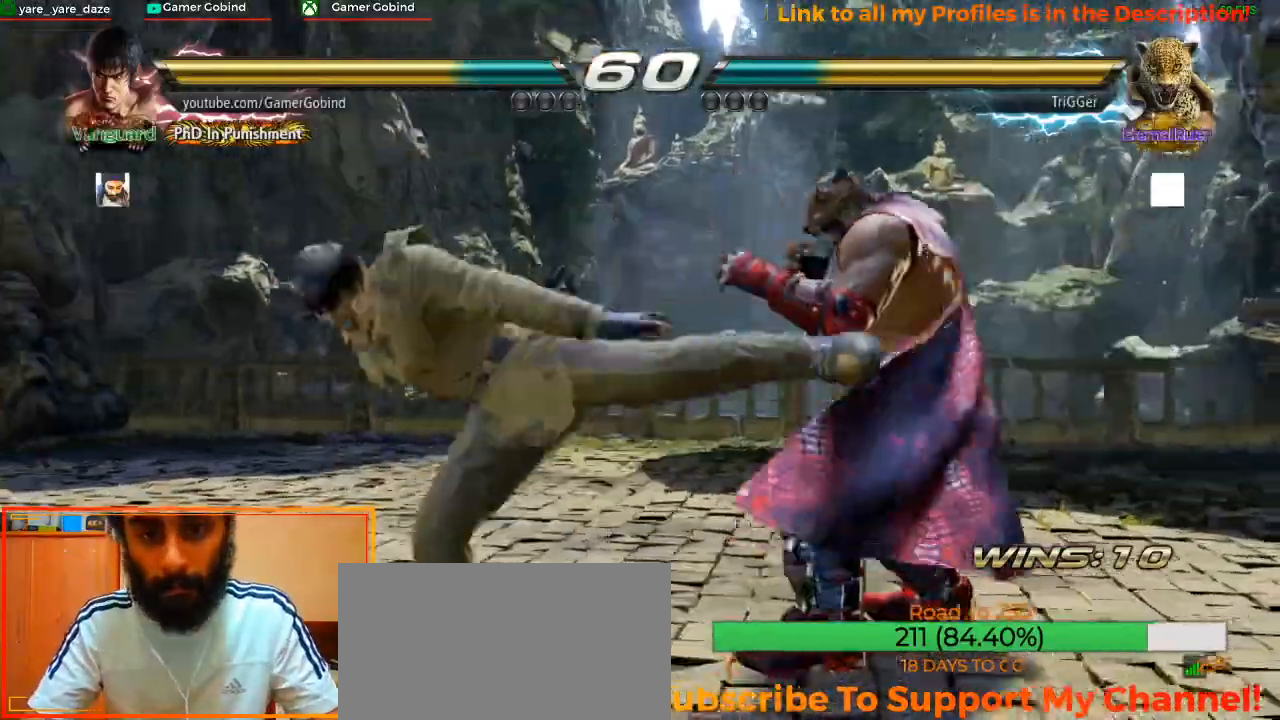
{"buttons": [], "left_stick": "left", "events": [[167, "left_stick", "left"]]}
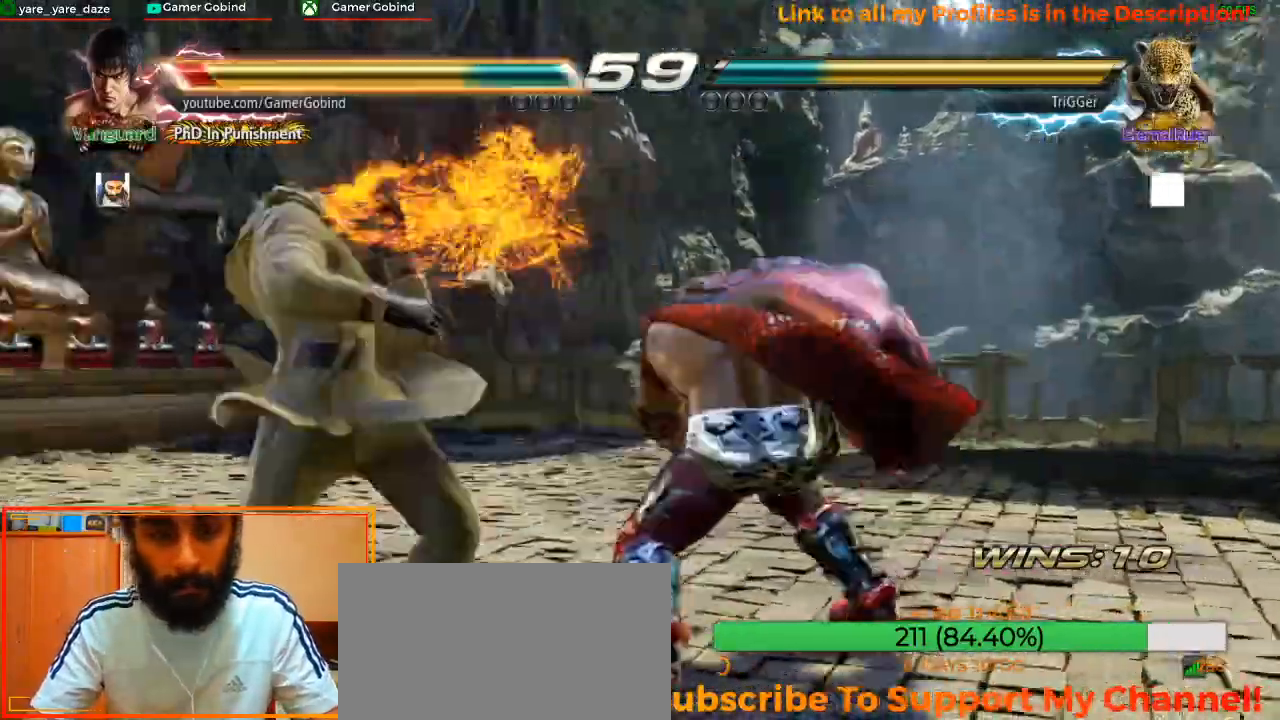
{"buttons": [], "left_stick": "left", "events": []}
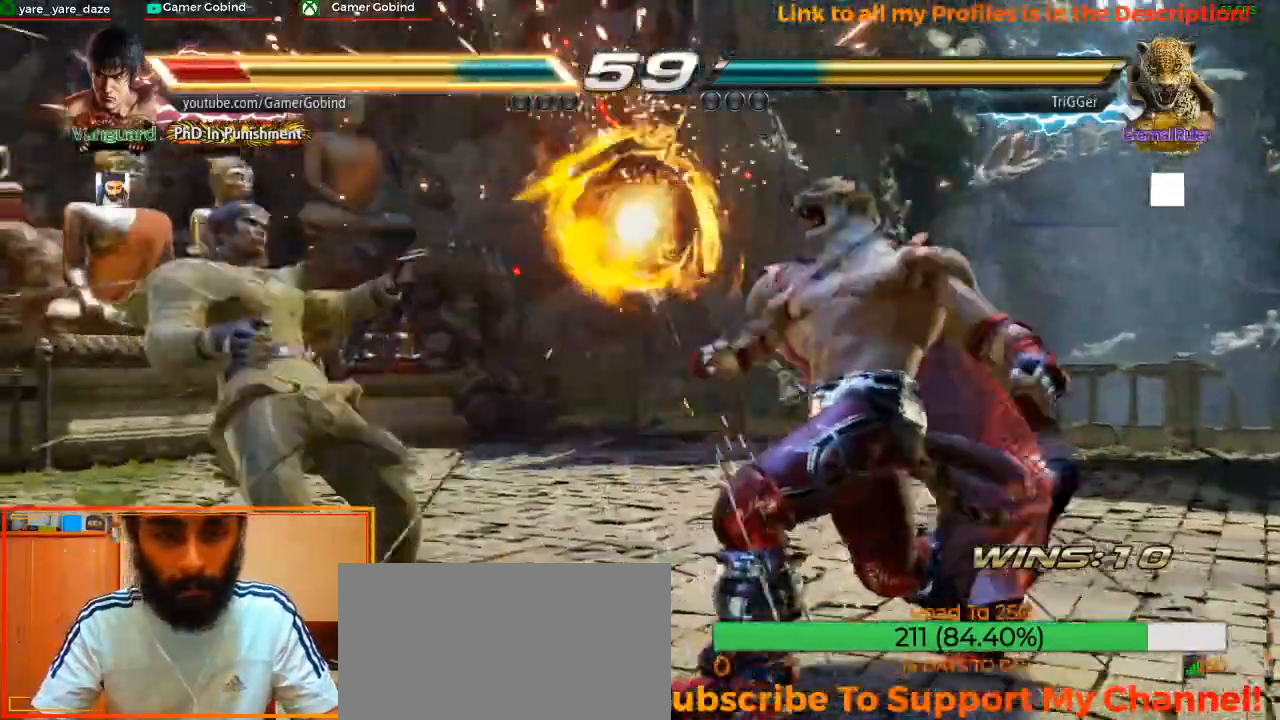
{"buttons": [], "left_stick": "left", "events": [[233, "left_stick", "center"], [300, "left_stick", "left"]]}
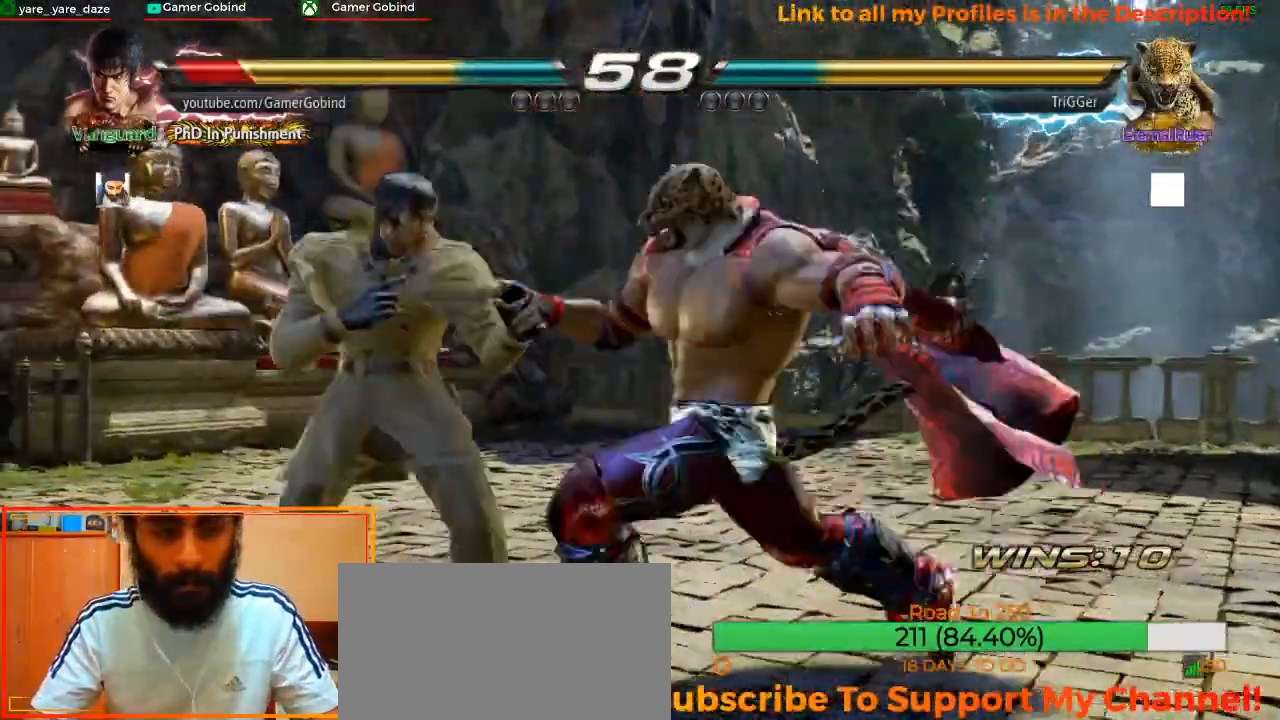
{"buttons": [], "left_stick": "center", "events": [[167, "left_stick", "center"], [367, "left_stick", "left"], [467, "left_stick", "center"]]}
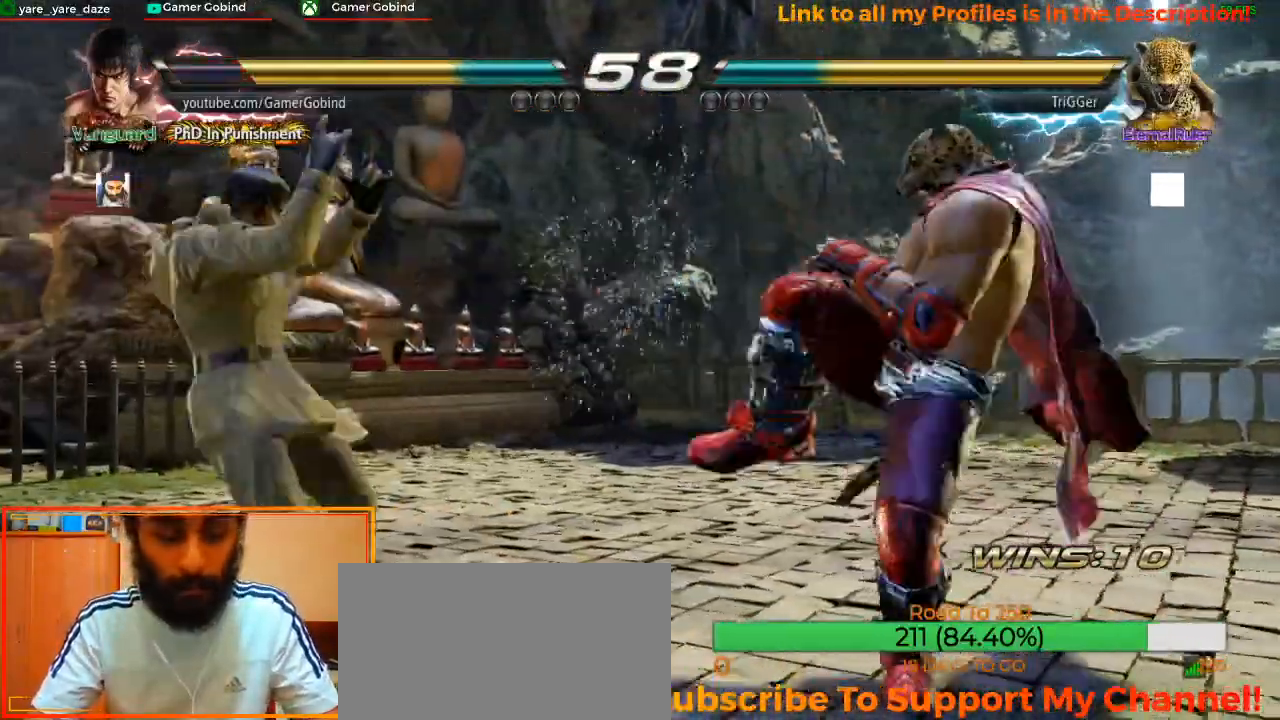
{"buttons": [], "left_stick": "center", "events": [[67, "left_stick", "left"], [133, "left_stick", "center"], [200, "left_stick", "left"], [300, "left_stick", "center"], [400, "left_stick", "down"], [467, "left_stick", "center"]]}
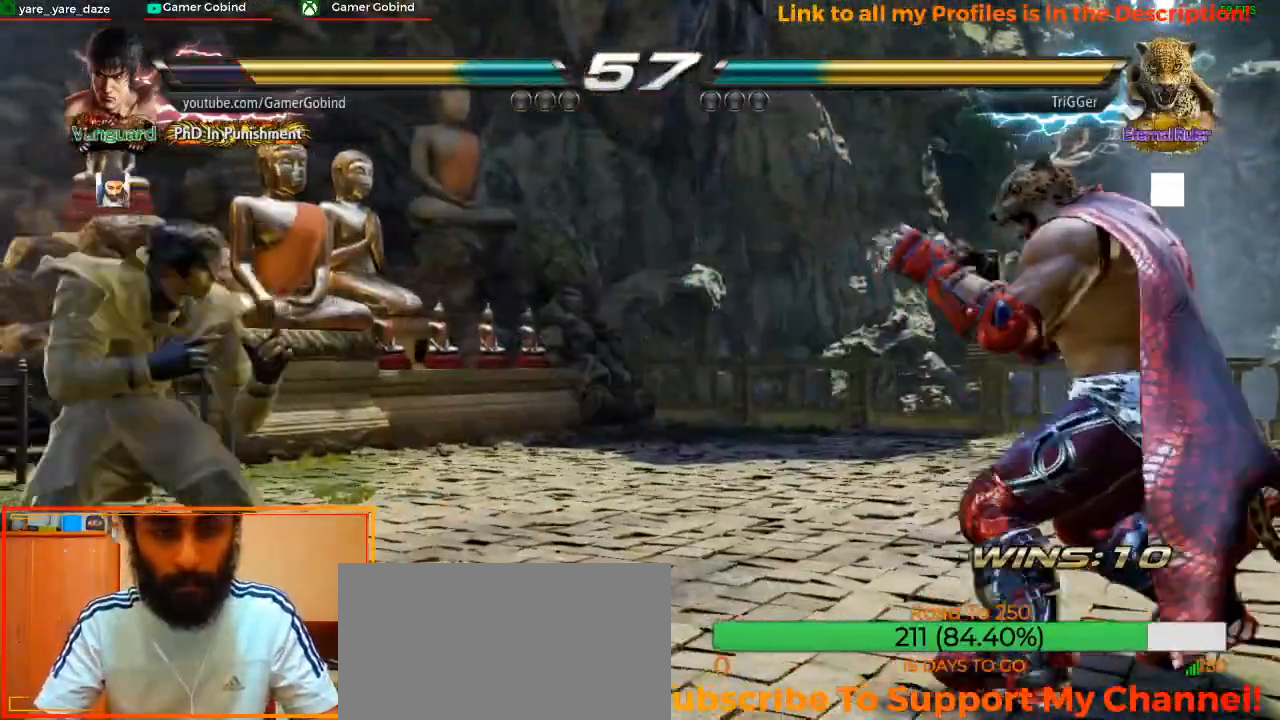
{"buttons": [], "left_stick": "center", "events": [[33, "left_stick", "left"], [267, "left_stick", "center"], [367, "left_stick", "down"], [467, "left_stick", "center"]]}
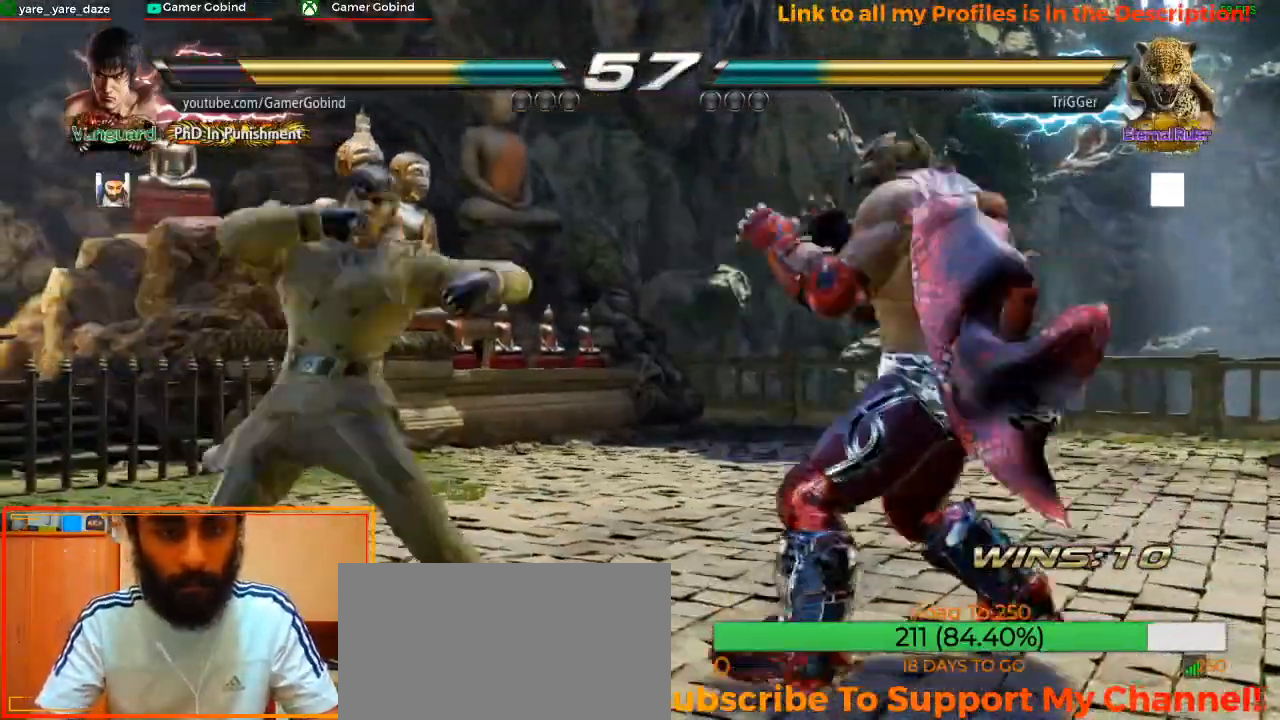
{"buttons": ["CIRCLE"], "left_stick": "center", "events": [[33, "SQUARE", "down"], [133, "SQUARE", "up"], [367, "CIRCLE", "down"], [433, "CIRCLE", "up"], [500, "CIRCLE", "down"]]}
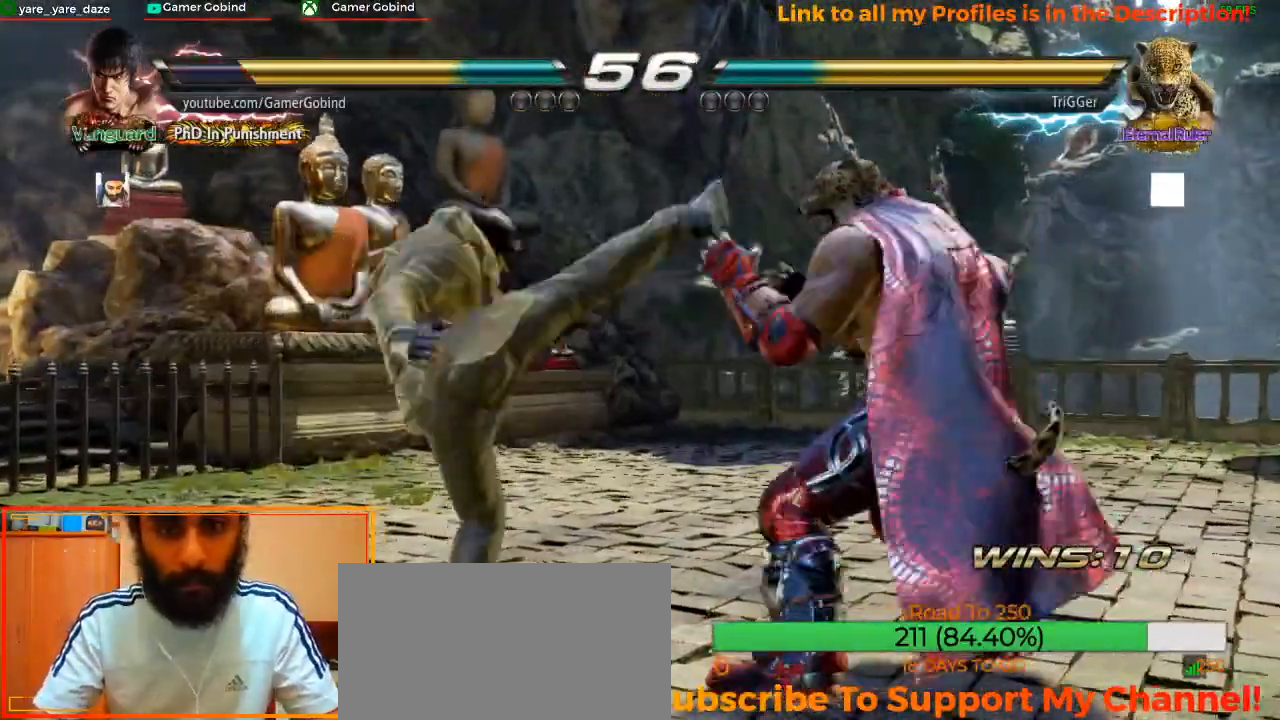
{"buttons": ["CIRCLE"], "left_stick": "center", "events": [[67, "CIRCLE", "up"], [100, "CIRCLE", "down"], [167, "CIRCLE", "up"], [233, "CIRCLE", "down"], [300, "CIRCLE", "up"], [367, "CIRCLE", "down"], [433, "CIRCLE", "up"], [500, "CIRCLE", "down"]]}
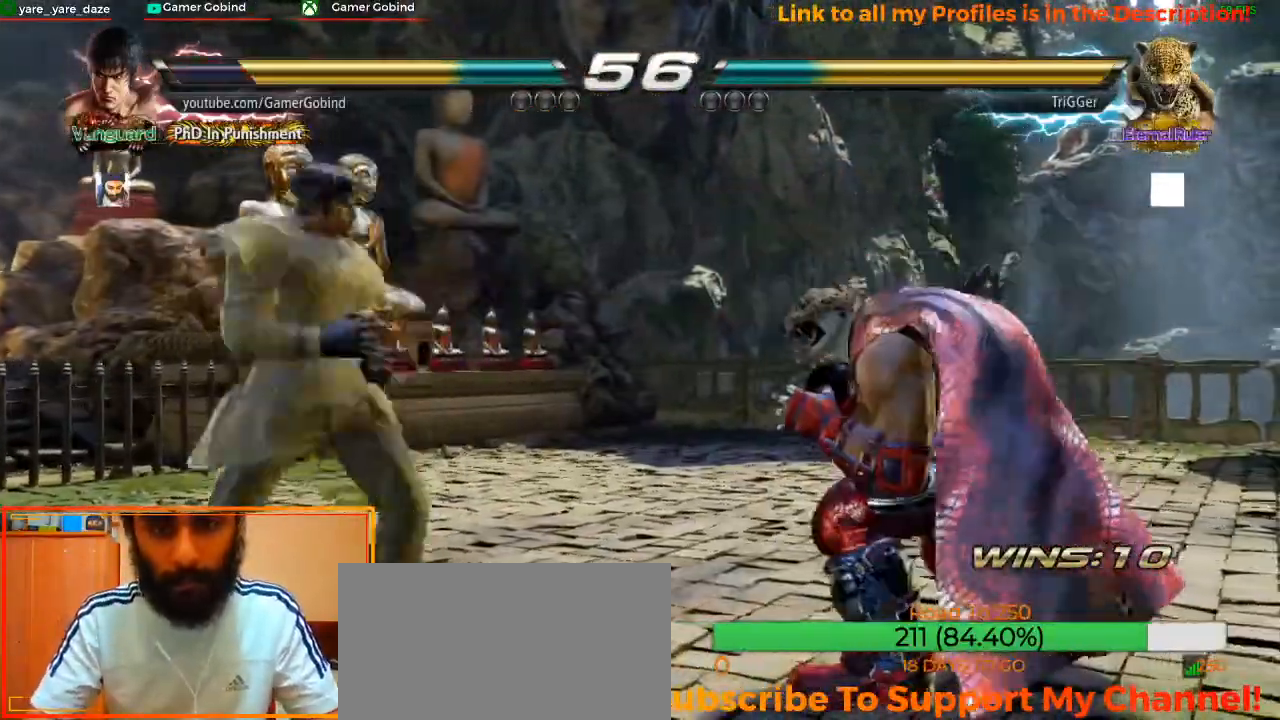
{"buttons": [], "left_stick": "left", "events": [[67, "CIRCLE", "up"], [267, "left_stick", "left"], [367, "left_stick", "center"], [433, "left_stick", "left"]]}
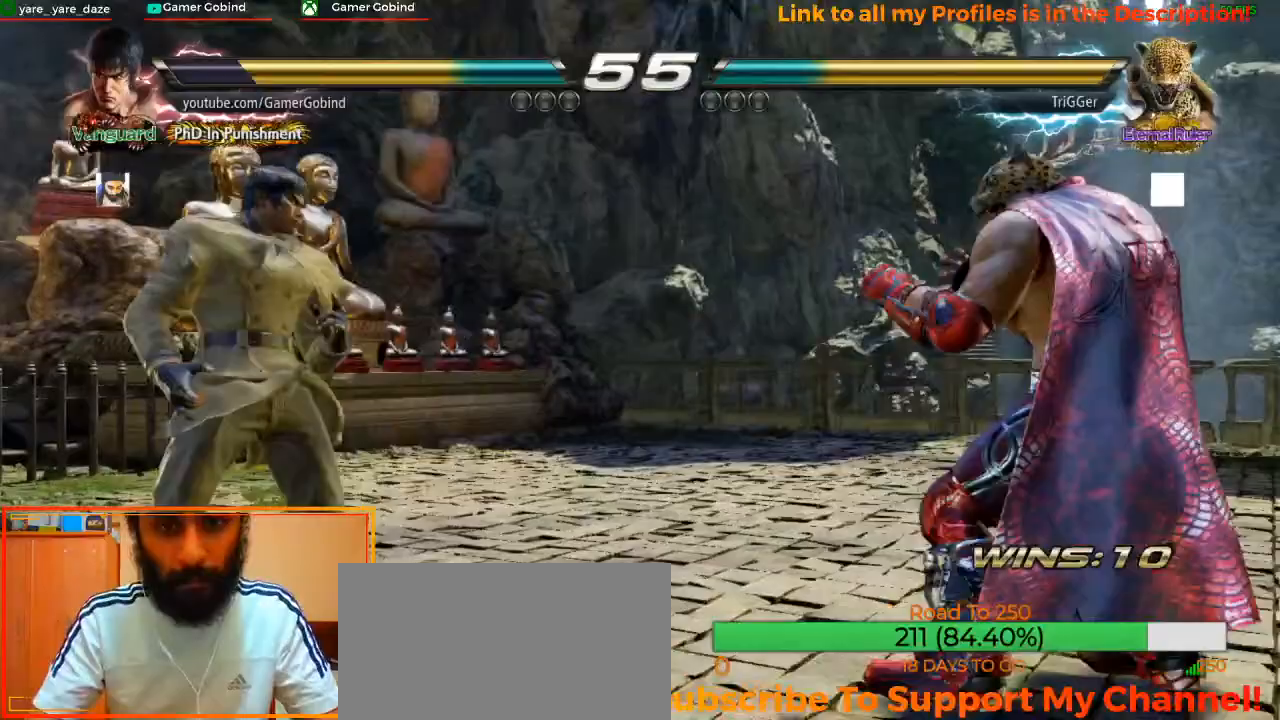
{"buttons": ["SQUARE"], "left_stick": "center", "events": [[167, "left_stick", "center"], [233, "left_stick", "down"], [400, "left_stick", "center"], [467, "SQUARE", "down"]]}
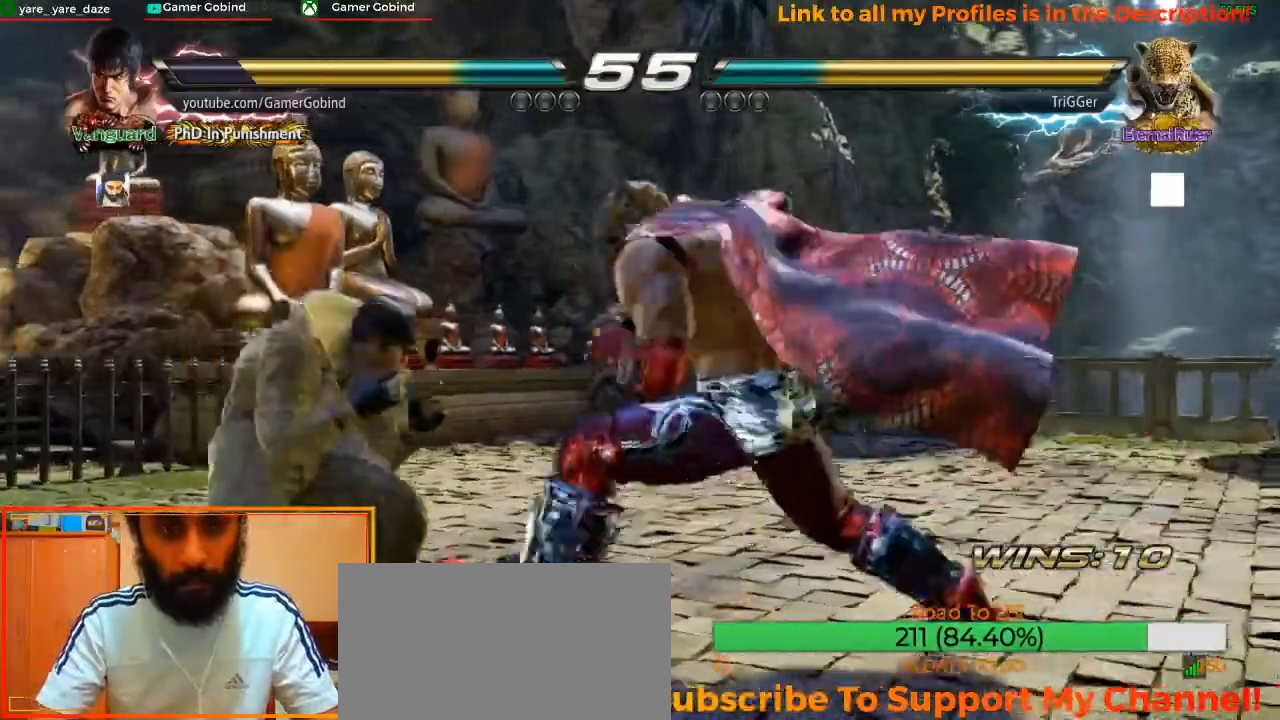
{"buttons": [], "left_stick": "left", "events": [[100, "SQUARE", "up"], [167, "SQUARE", "down"], [200, "SQUARE", "up"], [467, "left_stick", "left"]]}
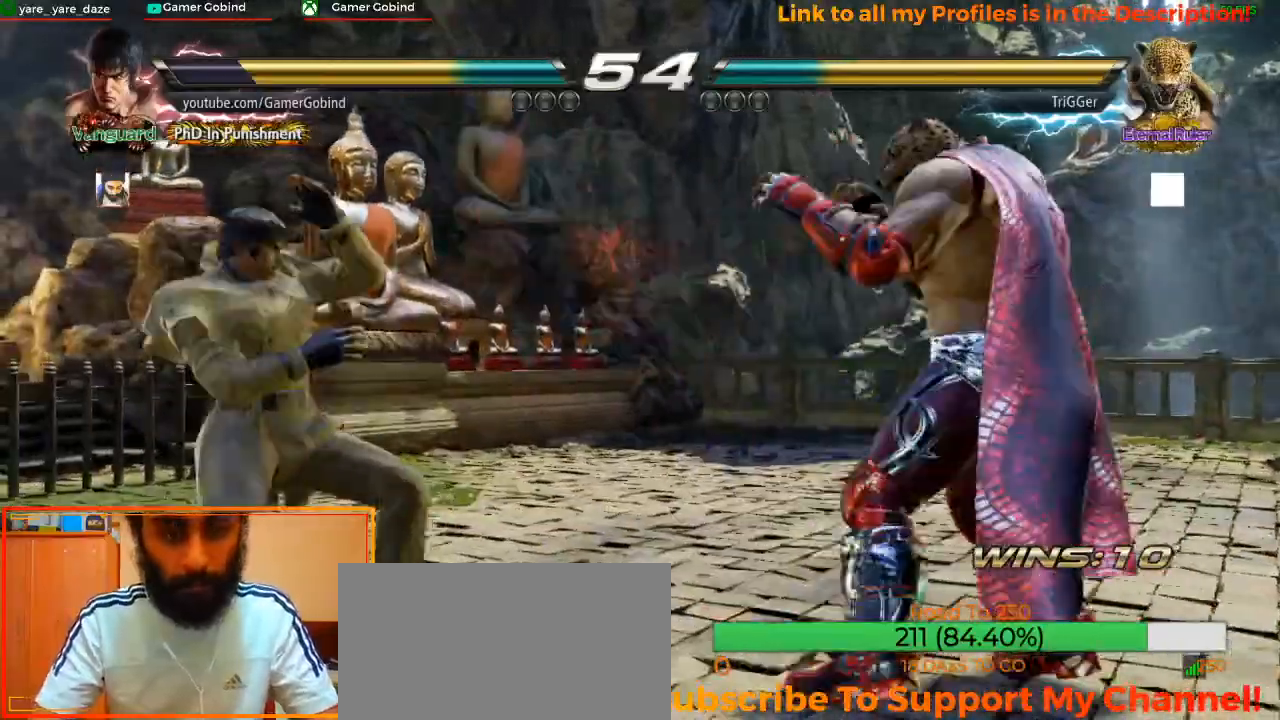
{"buttons": [], "left_stick": "left", "events": [[33, "left_stick", "center"], [133, "left_stick", "left"], [200, "left_stick", "center"], [267, "left_stick", "left"]]}
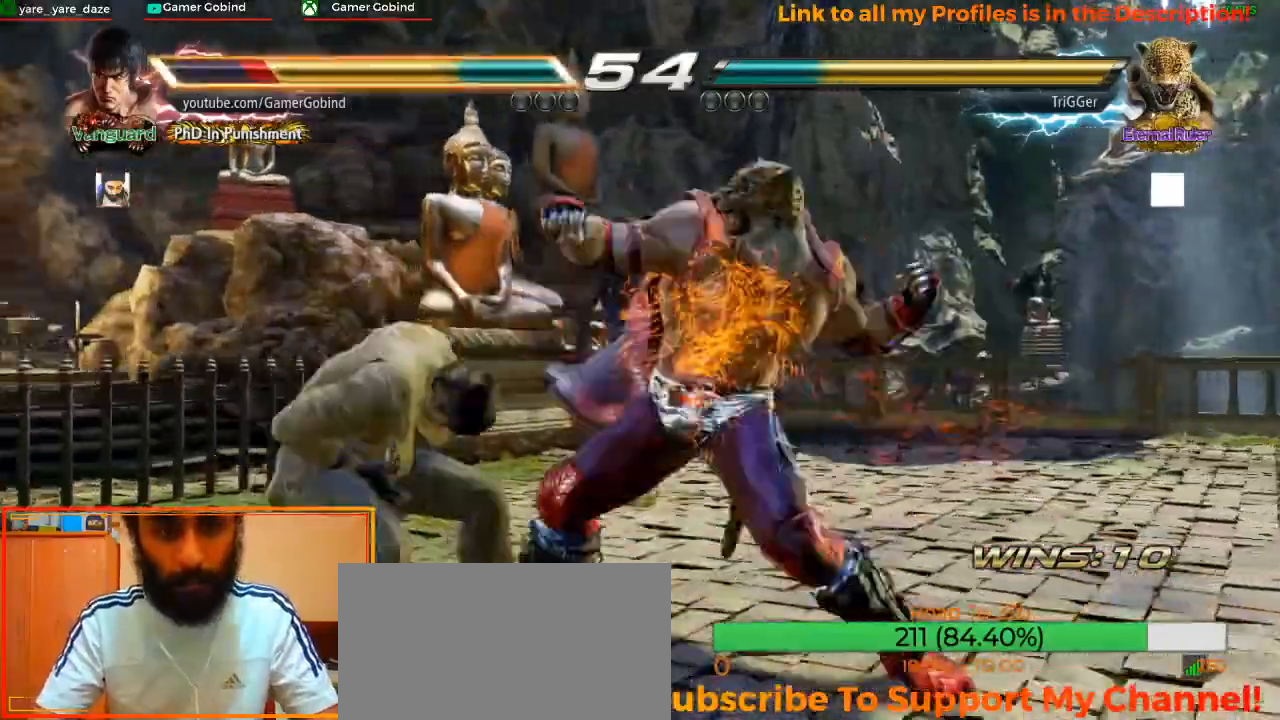
{"buttons": [], "left_stick": "center", "events": [[300, "left_stick", "center"]]}
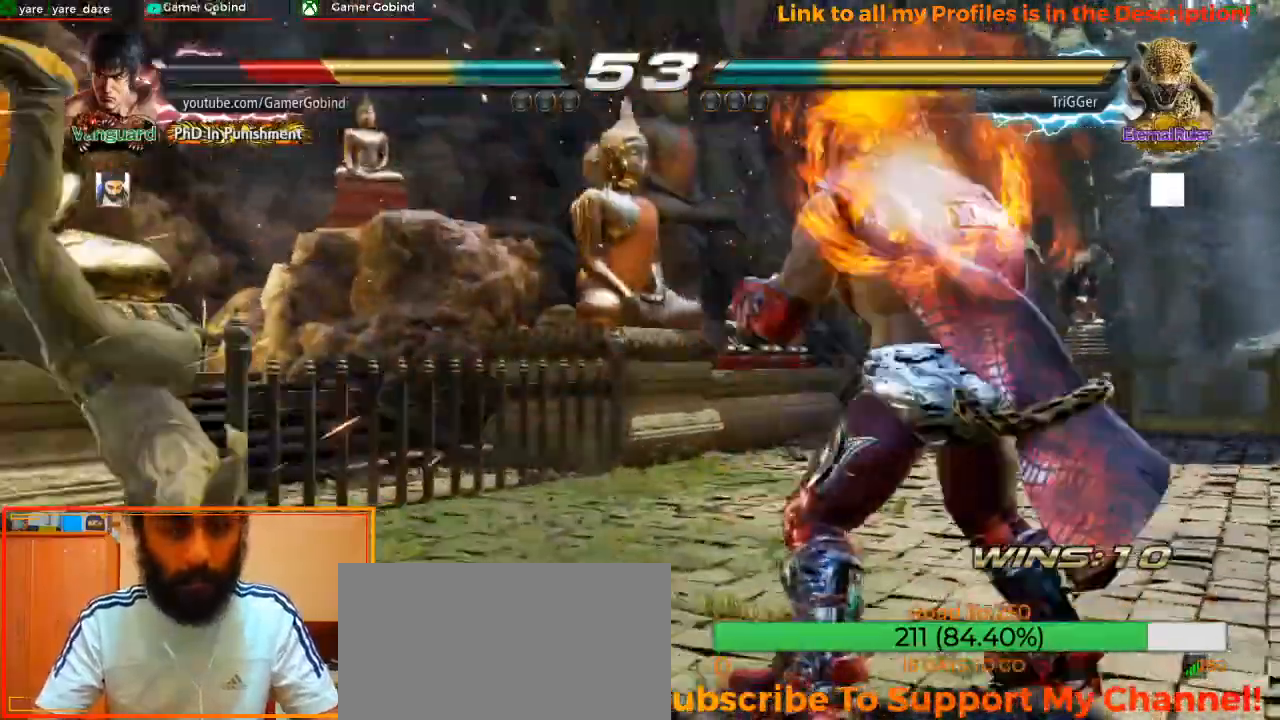
{"buttons": [], "left_stick": "down-left", "events": [[367, "left_stick", "down-left"]]}
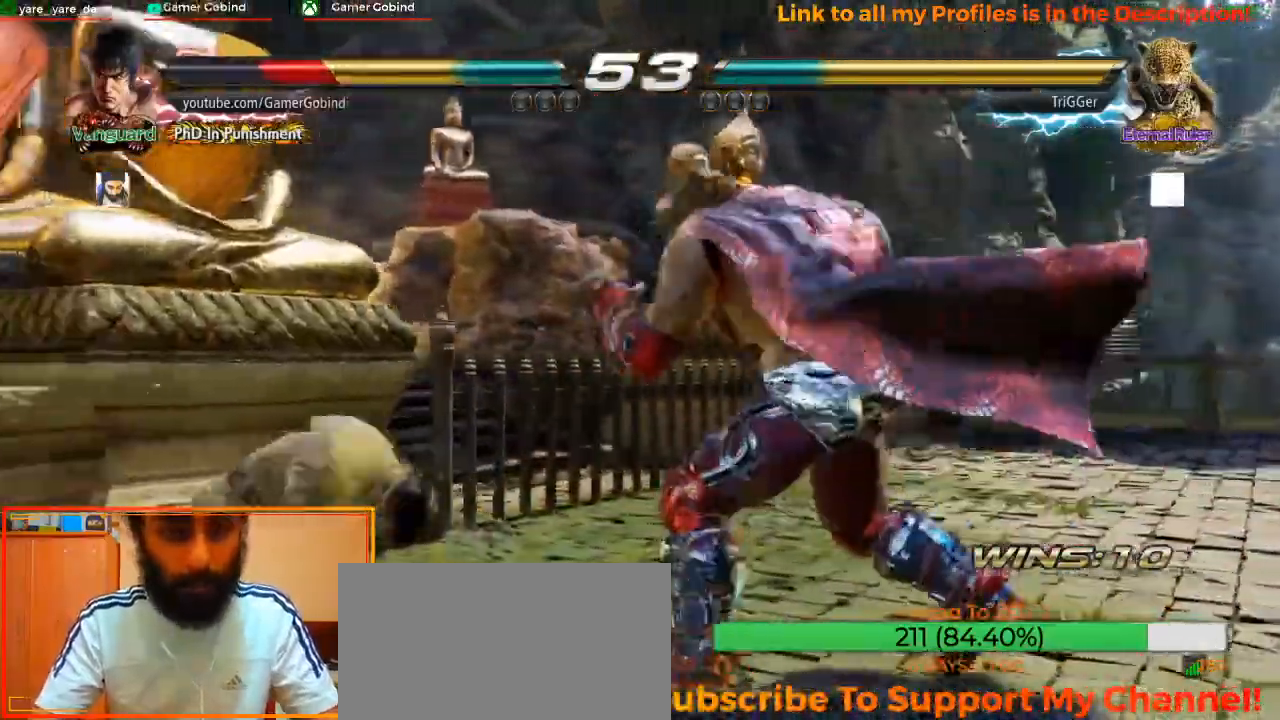
{"buttons": ["SQUARE"], "left_stick": "center", "events": [[300, "left_stick", "center"], [467, "SQUARE", "down"]]}
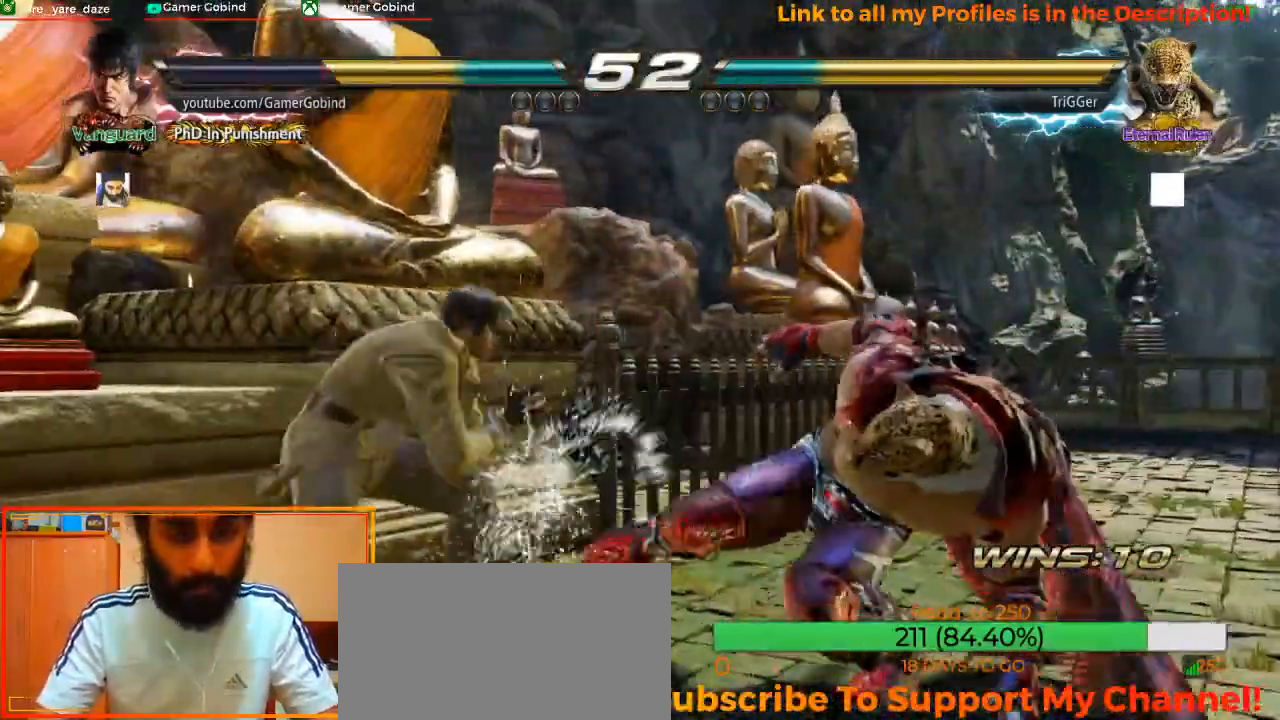
{"buttons": ["TRIANGLE"], "left_stick": "center", "events": [[100, "SQUARE", "up"], [167, "TRIANGLE", "down"], [267, "TRIANGLE", "up"], [300, "TRIANGLE", "down"], [400, "TRIANGLE", "up"], [433, "TRIANGLE", "down"]]}
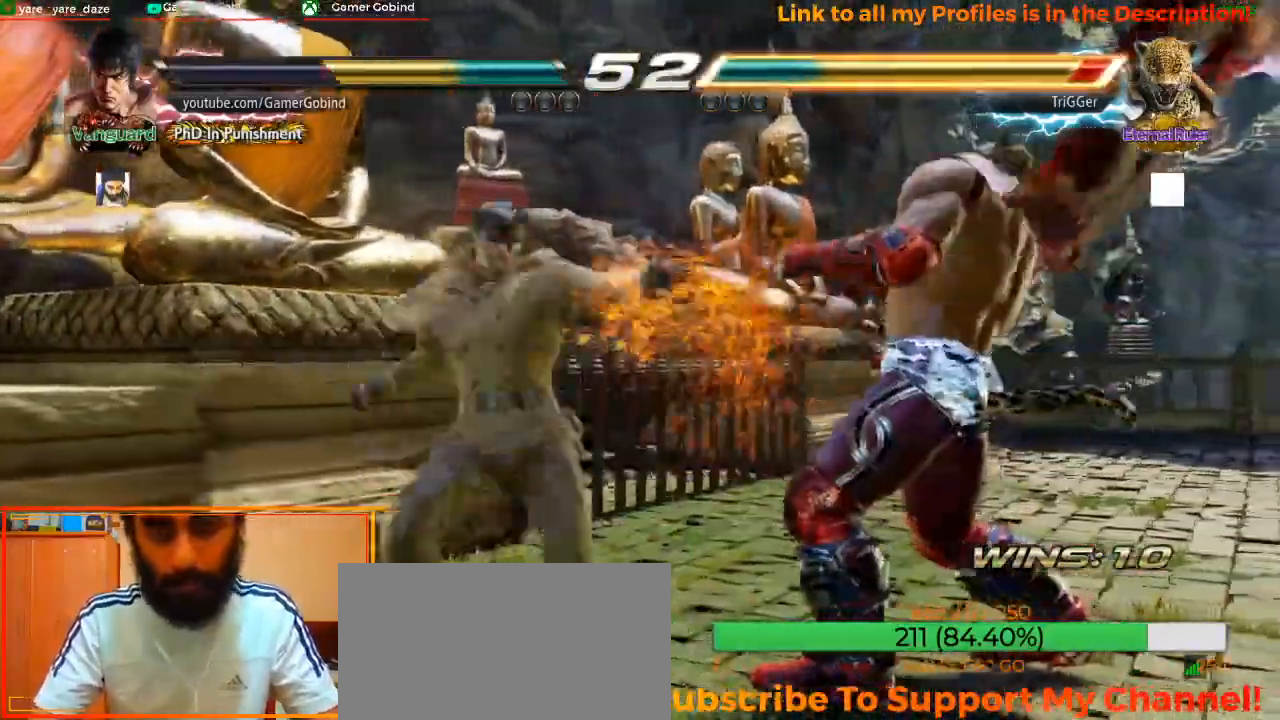
{"buttons": [], "left_stick": "center", "events": [[33, "TRIANGLE", "up"], [67, "TRIANGLE", "down"], [133, "TRIANGLE", "up"], [200, "TRIANGLE", "down"], [300, "TRIANGLE", "up"]]}
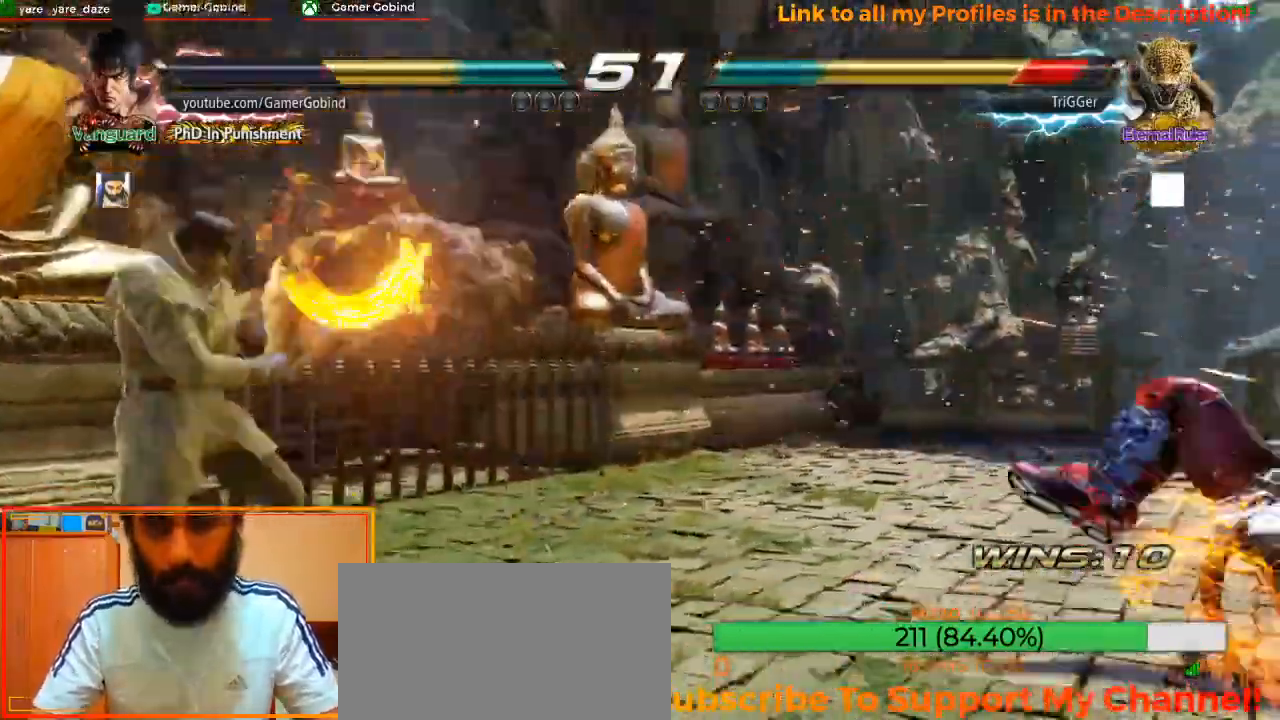
{"buttons": [], "left_stick": "down", "events": [[200, "left_stick", "right"], [333, "left_stick", "center"], [433, "left_stick", "down"]]}
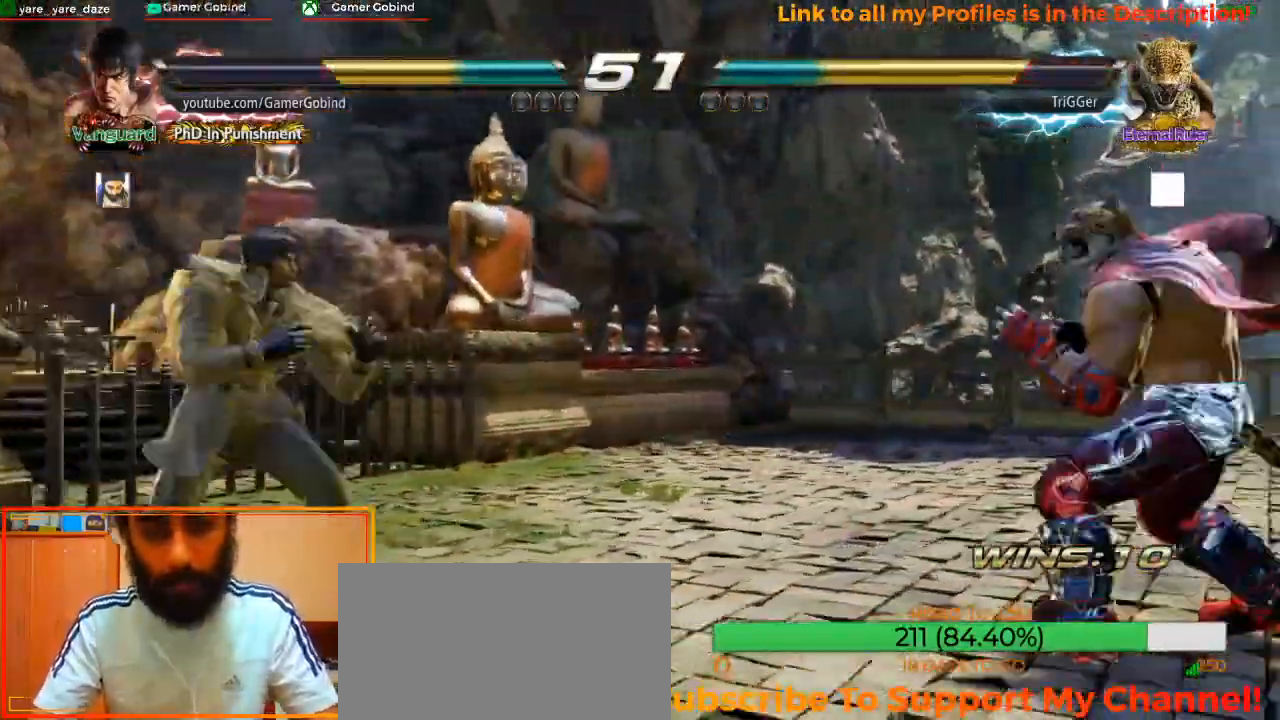
{"buttons": ["CIRCLE"], "left_stick": "center", "events": [[67, "left_stick", "center"], [233, "SQUARE", "down"], [333, "SQUARE", "up"], [467, "CIRCLE", "down"]]}
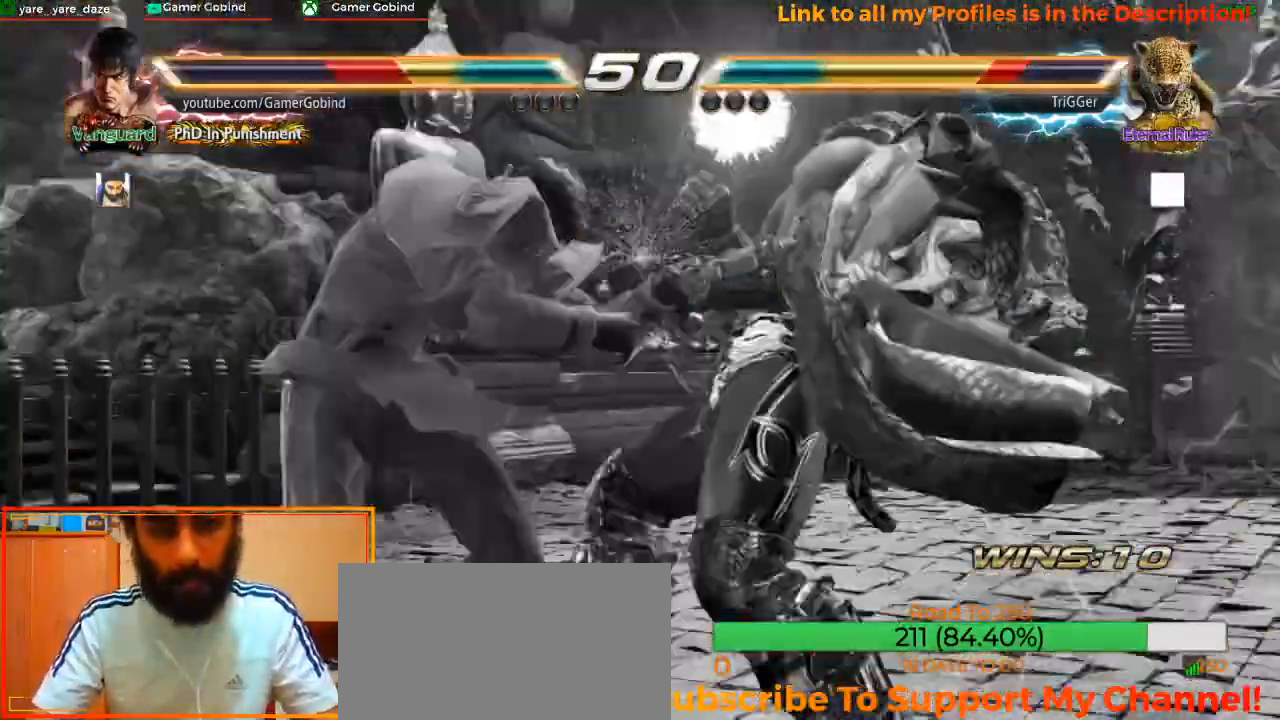
{"buttons": [], "left_stick": "center"}
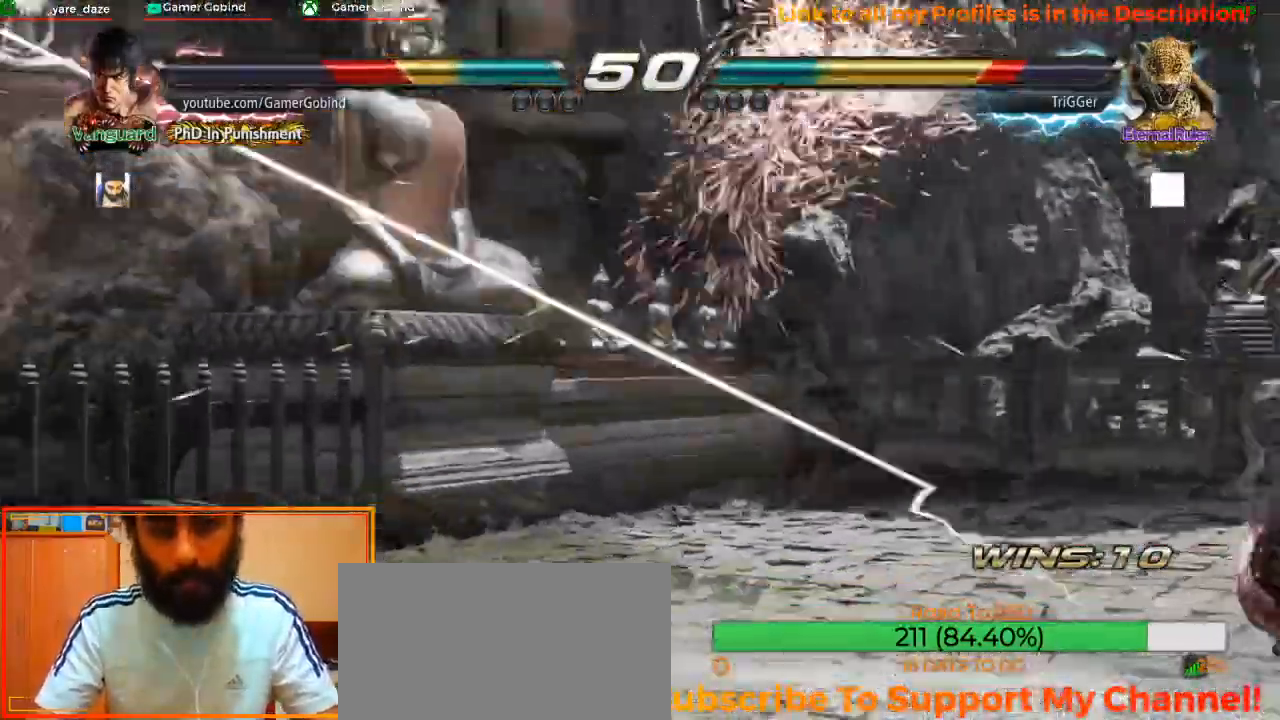
{"buttons": [], "left_stick": "center", "events": []}
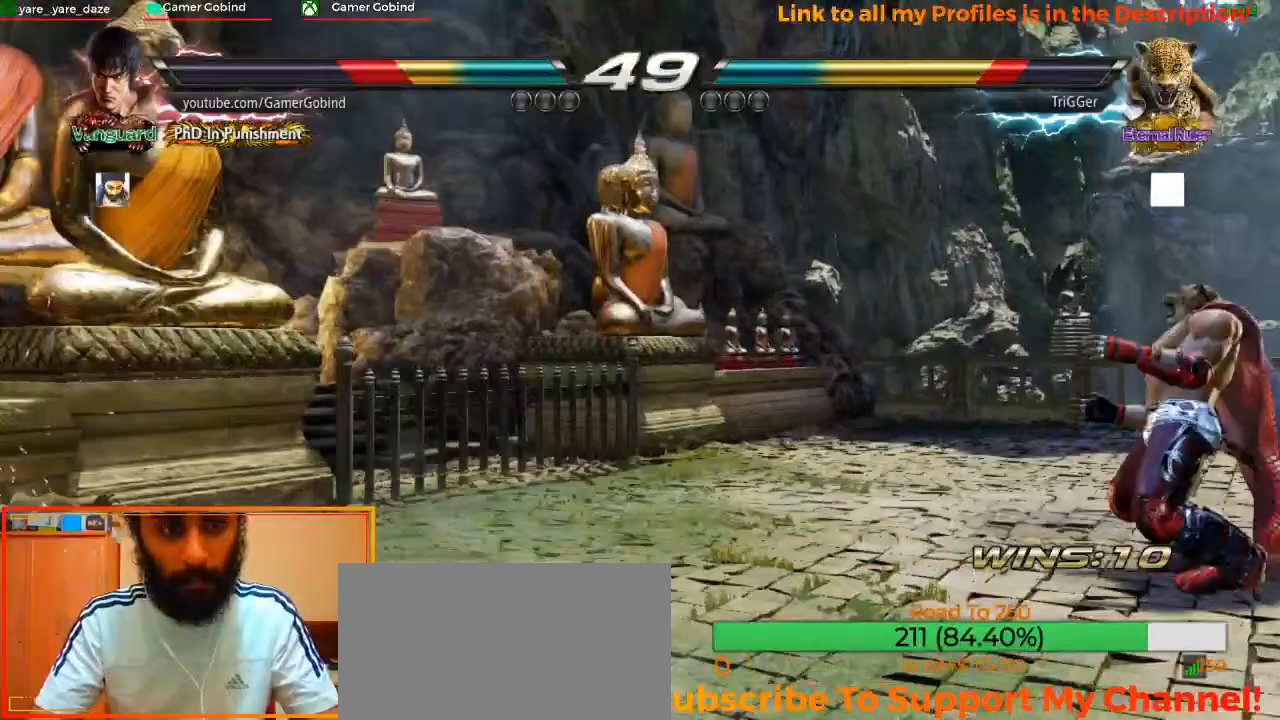
{"buttons": [], "left_stick": "right", "events": [[300, "left_stick", "right"]]}
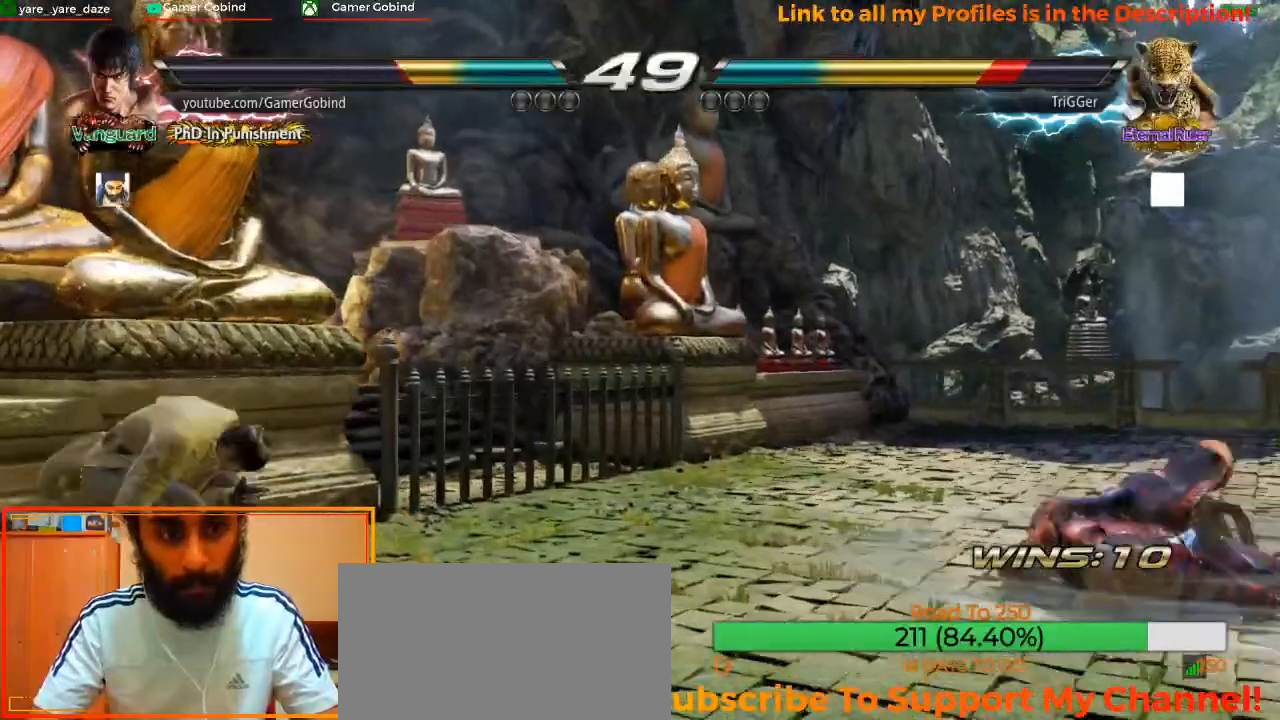
{"buttons": [], "left_stick": "left", "events": [[333, "left_stick", "center"], [433, "left_stick", "left"]]}
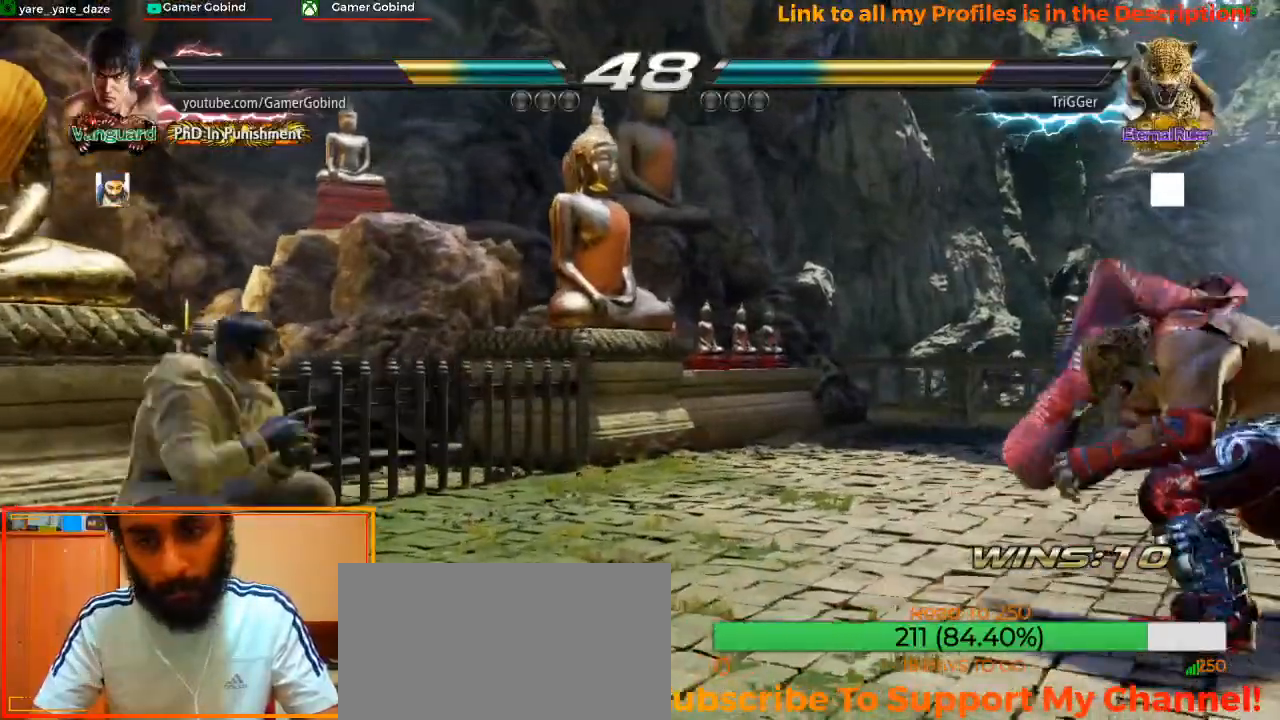
{"buttons": [], "left_stick": "down", "events": [[33, "left_stick", "center"], [167, "left_stick", "left"], [233, "left_stick", "center"], [300, "left_stick", "left"], [367, "left_stick", "center"], [433, "left_stick", "down"]]}
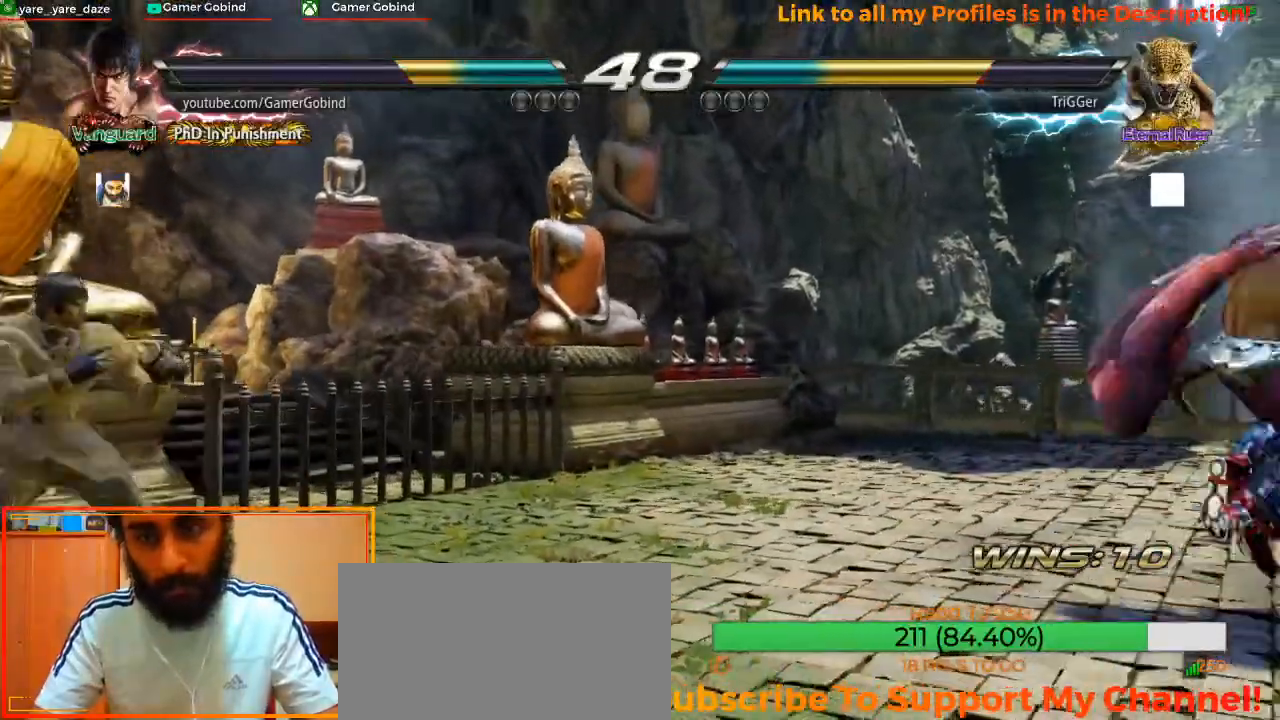
{"buttons": [], "left_stick": "right", "events": [[67, "left_stick", "center"], [133, "left_stick", "down-left"], [200, "left_stick", "center"], [367, "left_stick", "right"], [433, "left_stick", "center"], [500, "left_stick", "right"]]}
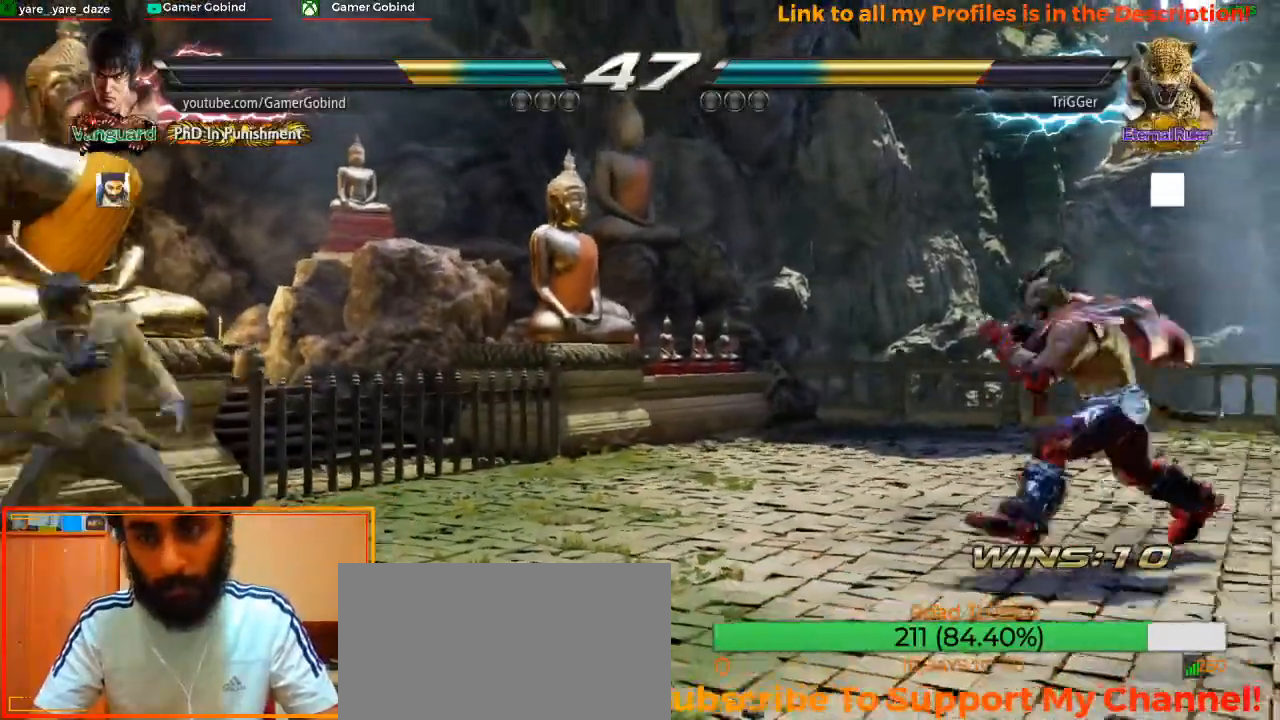
{"buttons": [], "left_stick": "center"}